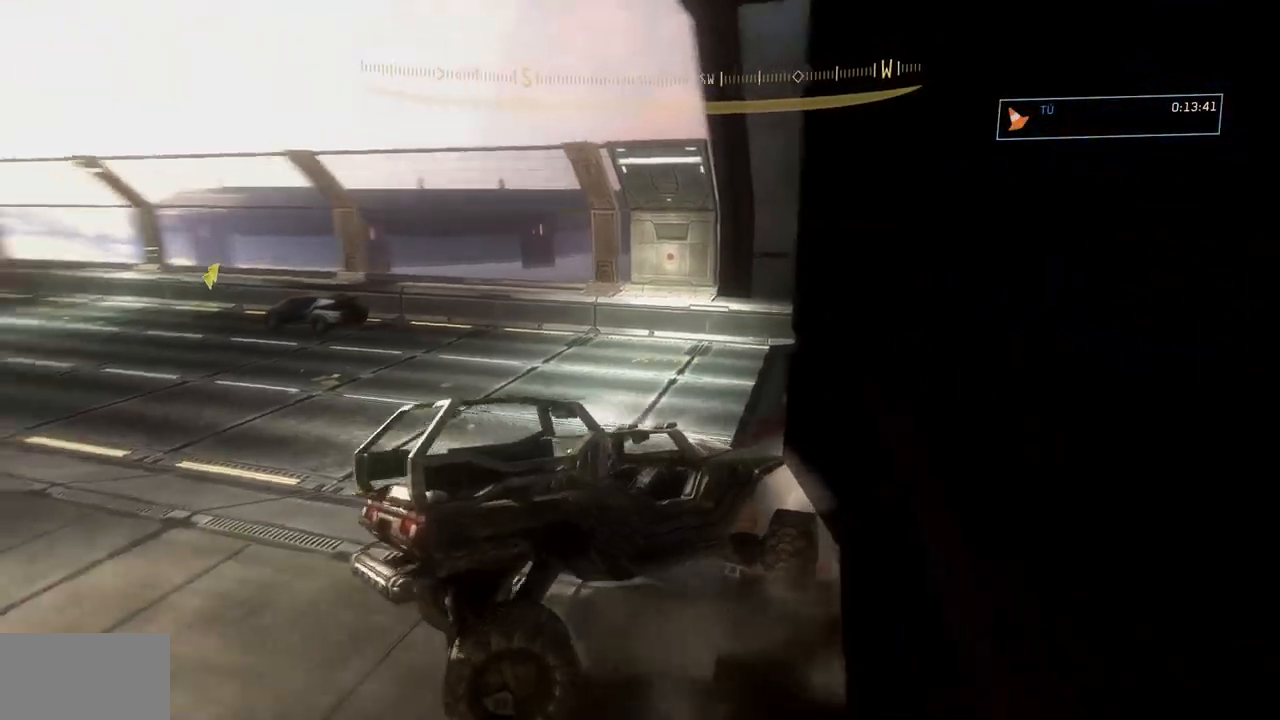
Gameplay with a controller (Xbox layout); each line is a JSON object with the inputs held at the frame after it. "events" lists button and stick changes between this image and that frame as [ms after this image, input, new state], when the widget could be followed in between. Not read: DPAD_DOWN DPAD_LEFT DPAD_RIGHT DPAD_UP HOME L3 R3 SELECT START X Y.
{"buttons": [], "left_stick": "center", "right_stick": "left", "events": []}
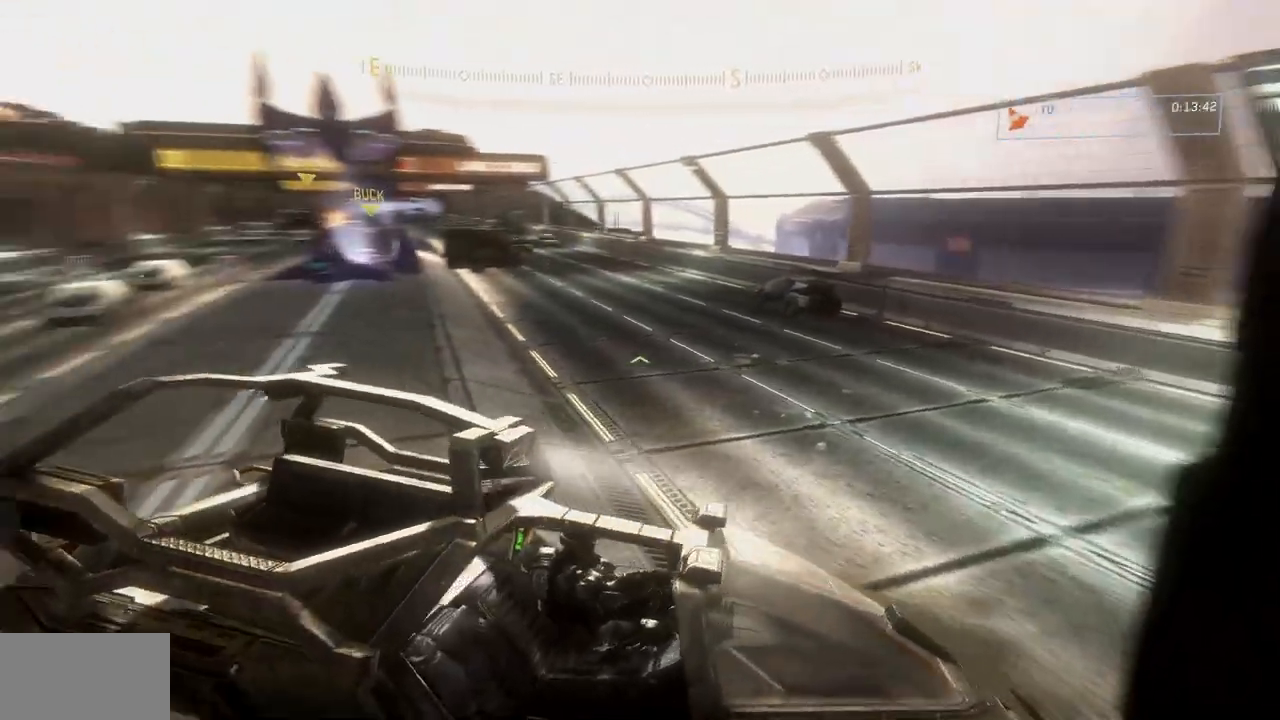
{"buttons": [], "left_stick": "center", "right_stick": "center", "events": [[184, "right_stick", "center"]]}
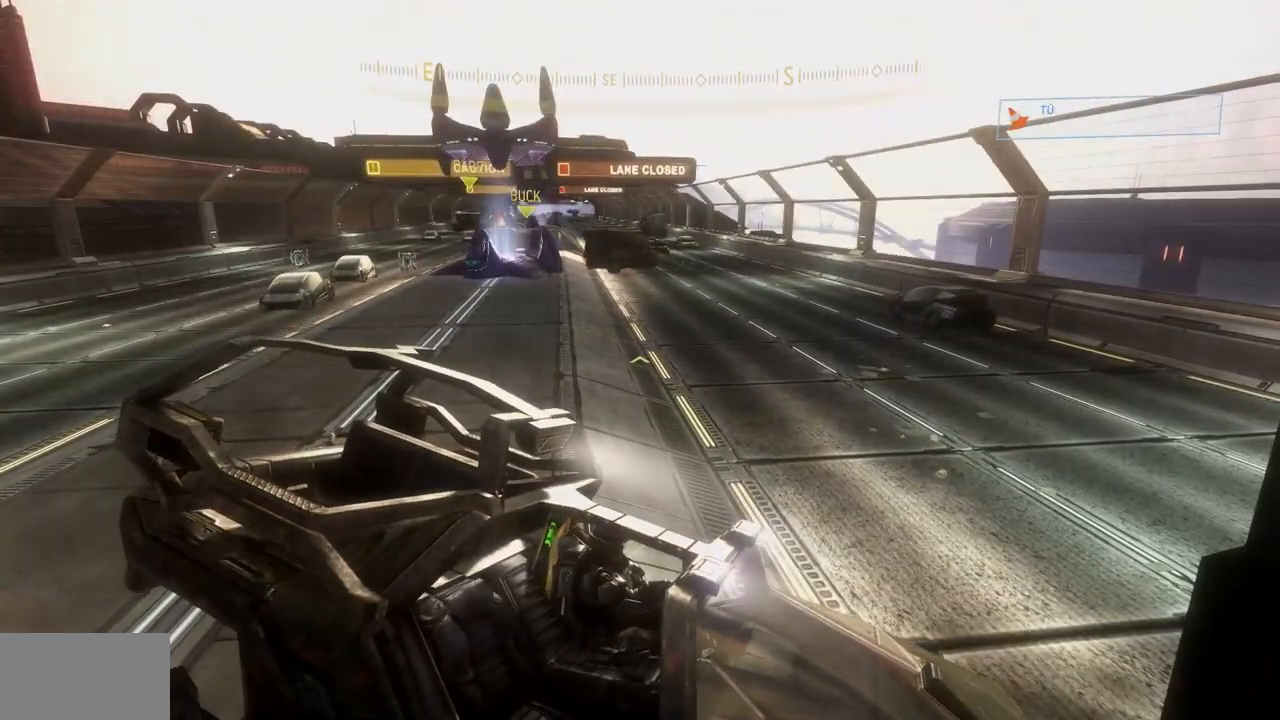
{"buttons": [], "left_stick": "down", "right_stick": "center", "events": [[250, "left_stick", "down"]]}
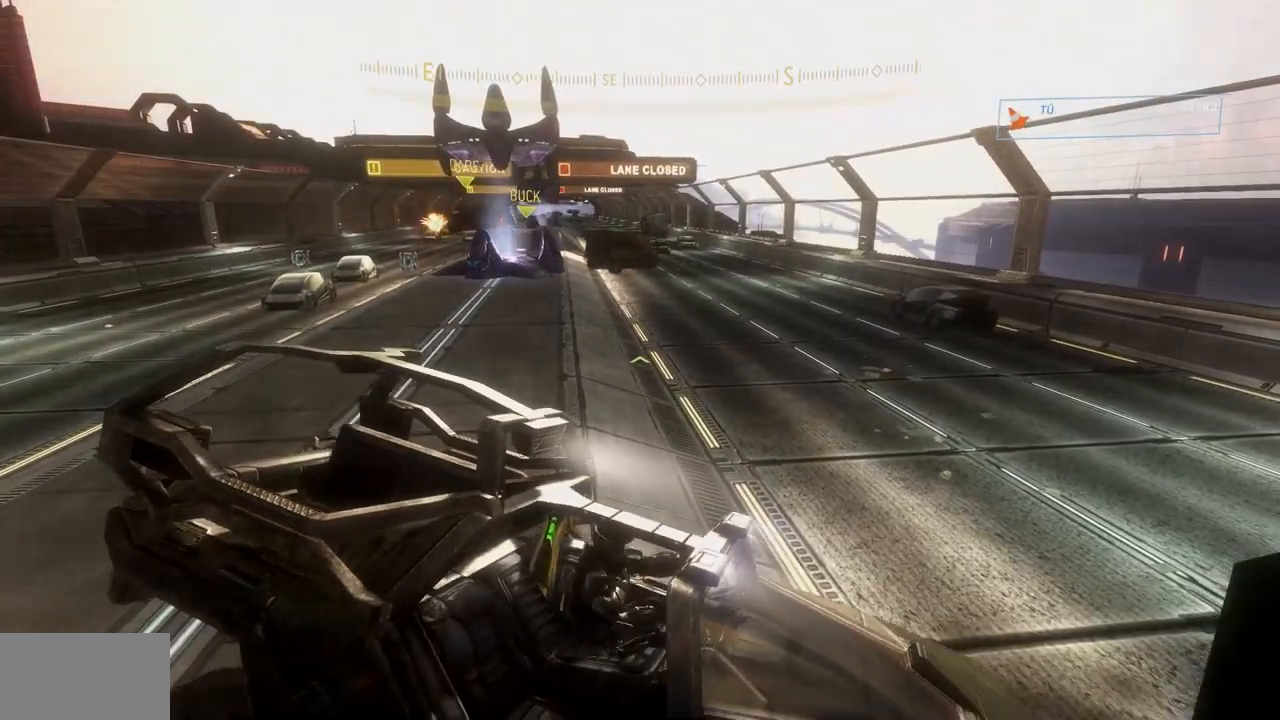
{"buttons": ["B"], "left_stick": "up", "right_stick": "down-right"}
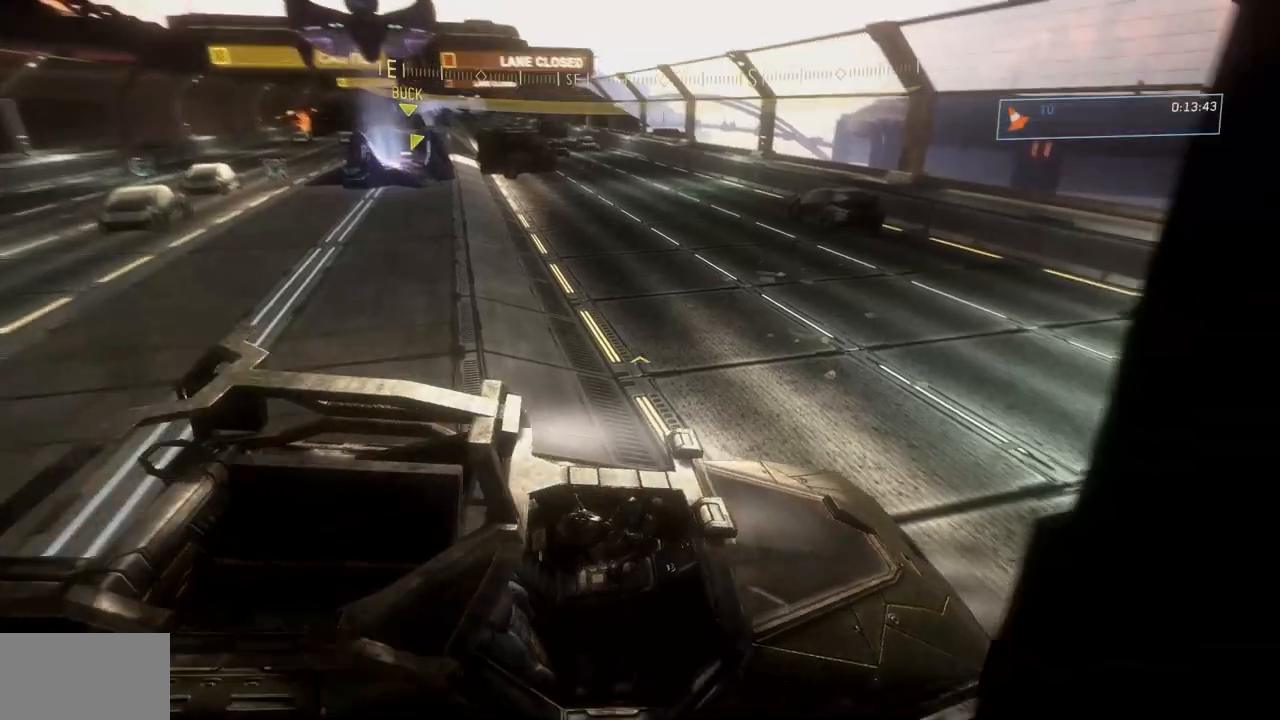
{"buttons": [], "left_stick": "up", "right_stick": "up", "events": [[33, "B", "up"], [83, "right_stick", "center"], [317, "right_stick", "up"]]}